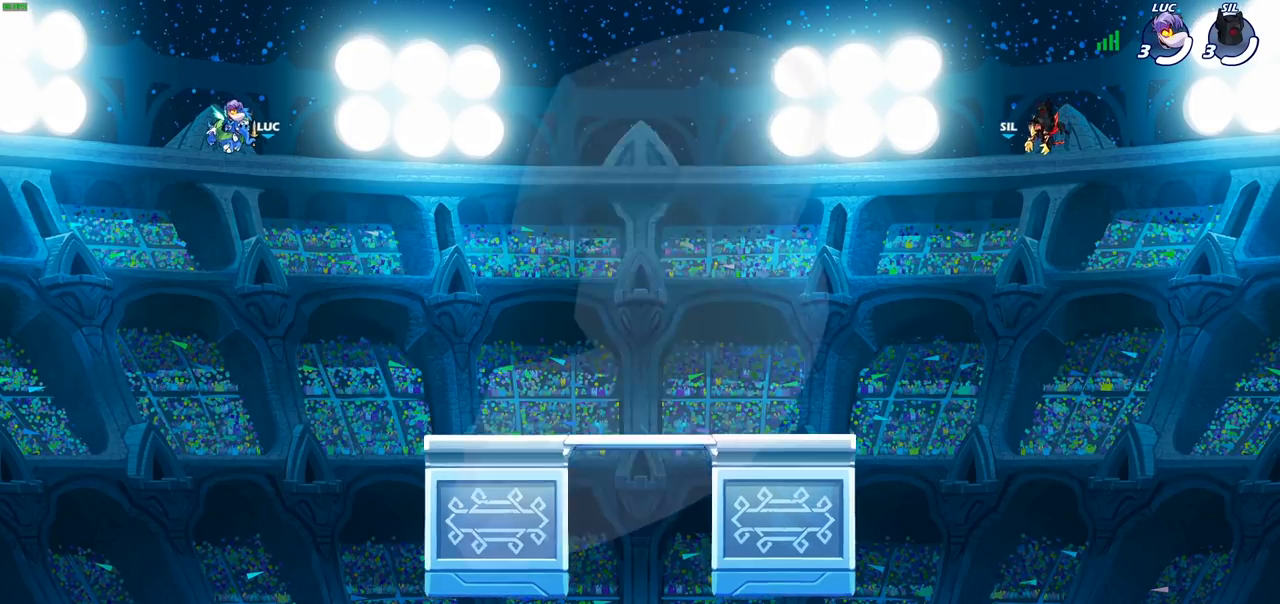
Gameplay with a controller (PlayStation layout); each line is a JSON object with the inputs held at the frame after it. "events" lists button and stick changes between this image and that frame as [ms after this image, input, new state], when the widget could be followed in between.
{"buttons": ["SELECT"], "left_stick": "center", "right_stick": "center", "events": [[317, "SELECT", "down"]]}
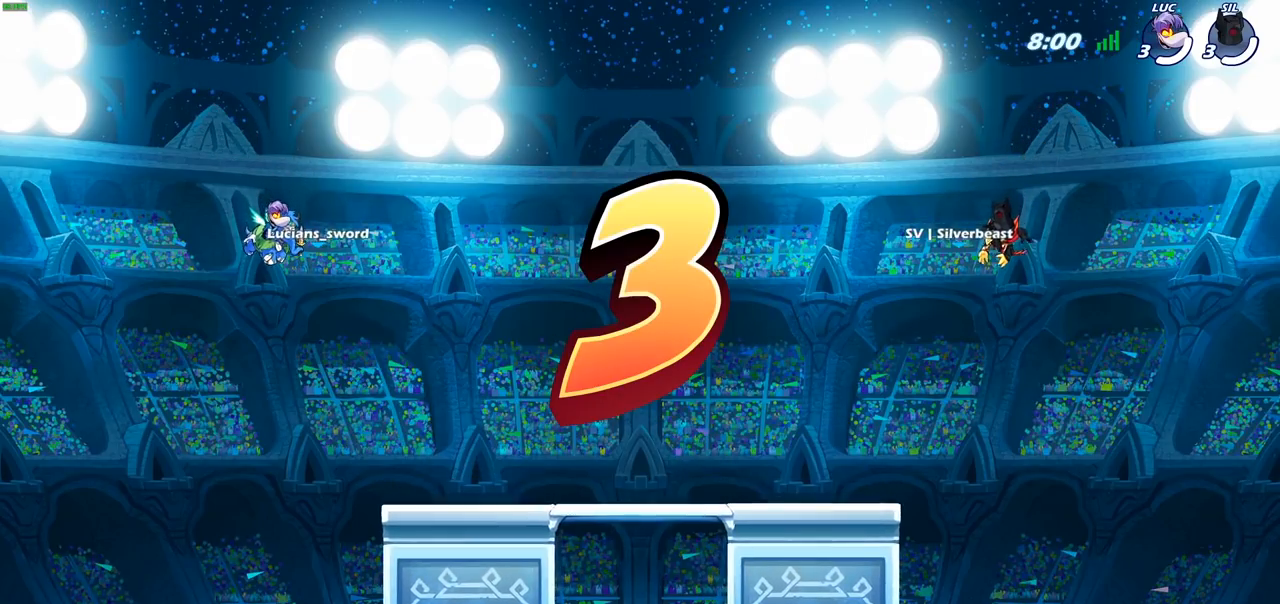
{"buttons": ["SELECT"], "left_stick": "center", "right_stick": "center", "events": [[17, "SELECT", "up"], [83, "SELECT", "down"], [233, "SELECT", "up"], [283, "SELECT", "down"], [367, "SELECT", "up"], [433, "SELECT", "down"]]}
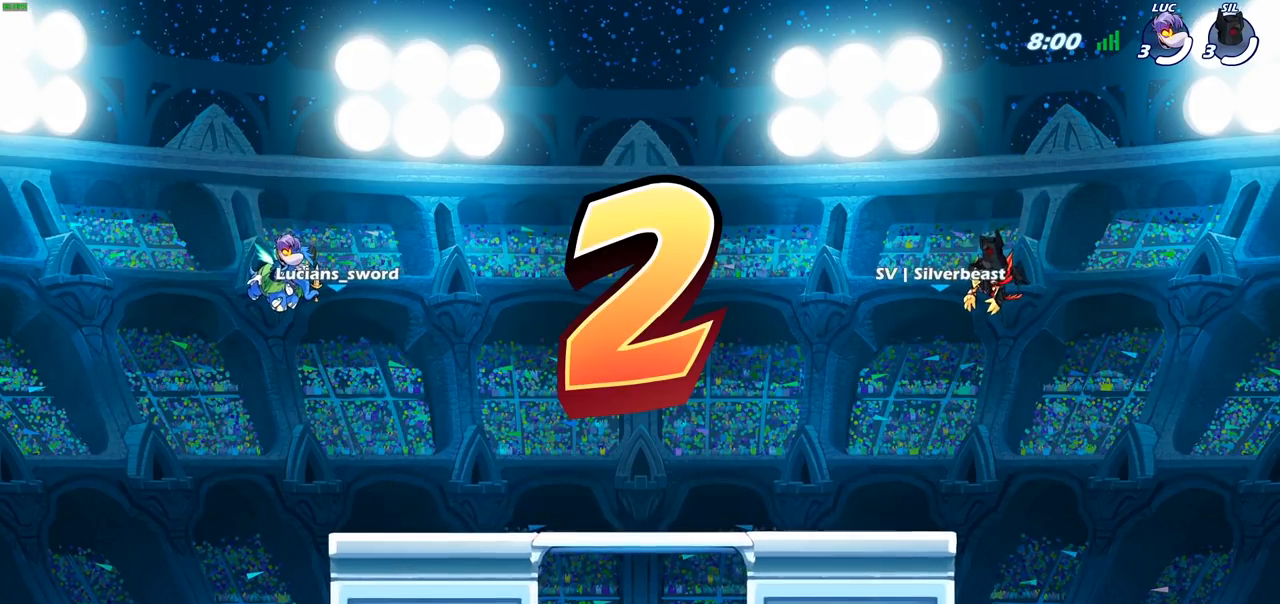
{"buttons": [], "left_stick": "center", "right_stick": "center", "events": [[33, "SELECT", "up"], [100, "SELECT", "down"], [167, "SELECT", "up"], [233, "SELECT", "down"], [317, "SELECT", "up"], [367, "SELECT", "down"], [433, "SELECT", "up"]]}
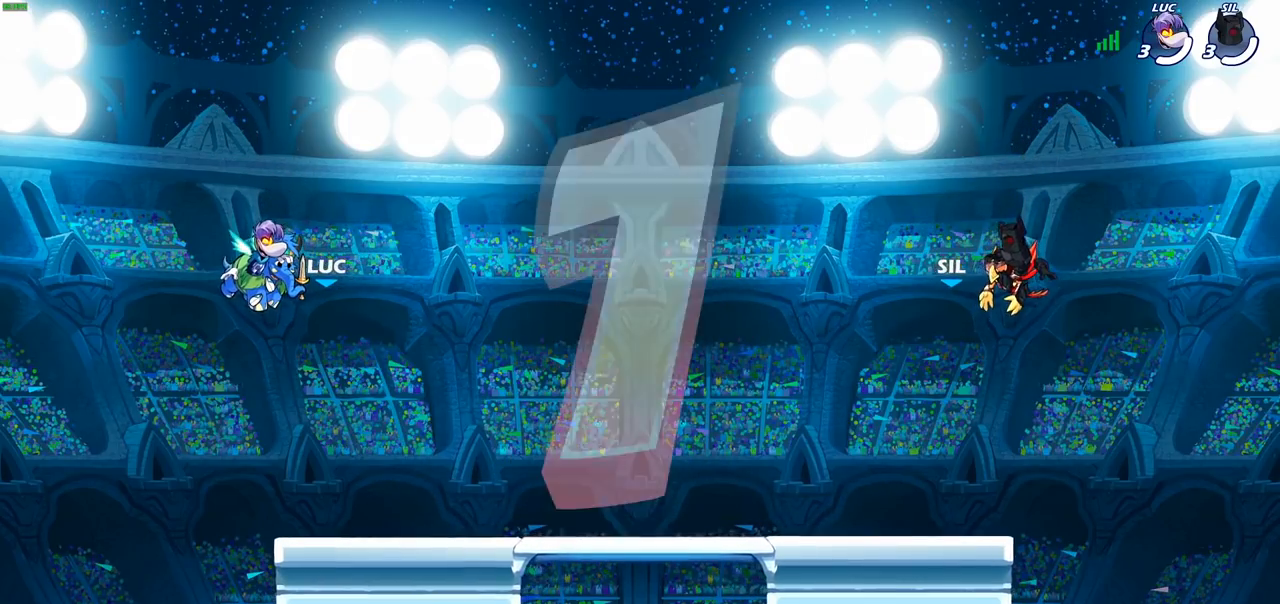
{"buttons": [], "left_stick": "center", "right_stick": "center", "events": [[150, "SELECT", "down"], [333, "SELECT", "up"]]}
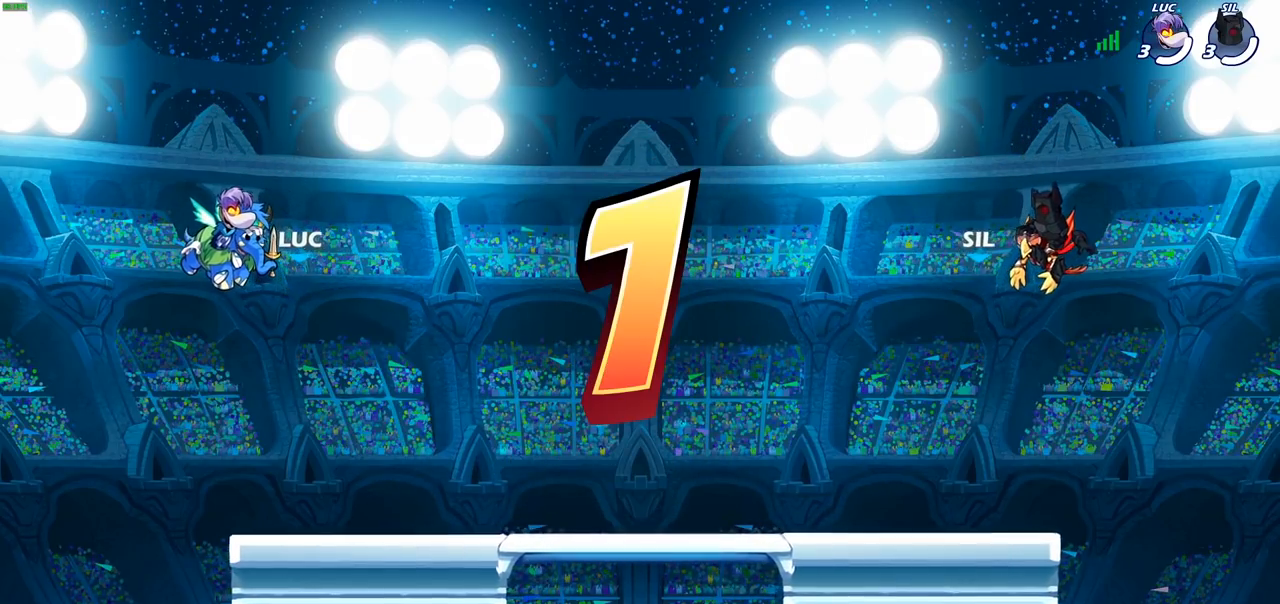
{"buttons": ["SELECT"], "left_stick": "center", "right_stick": "center", "events": [[33, "SELECT", "down"]]}
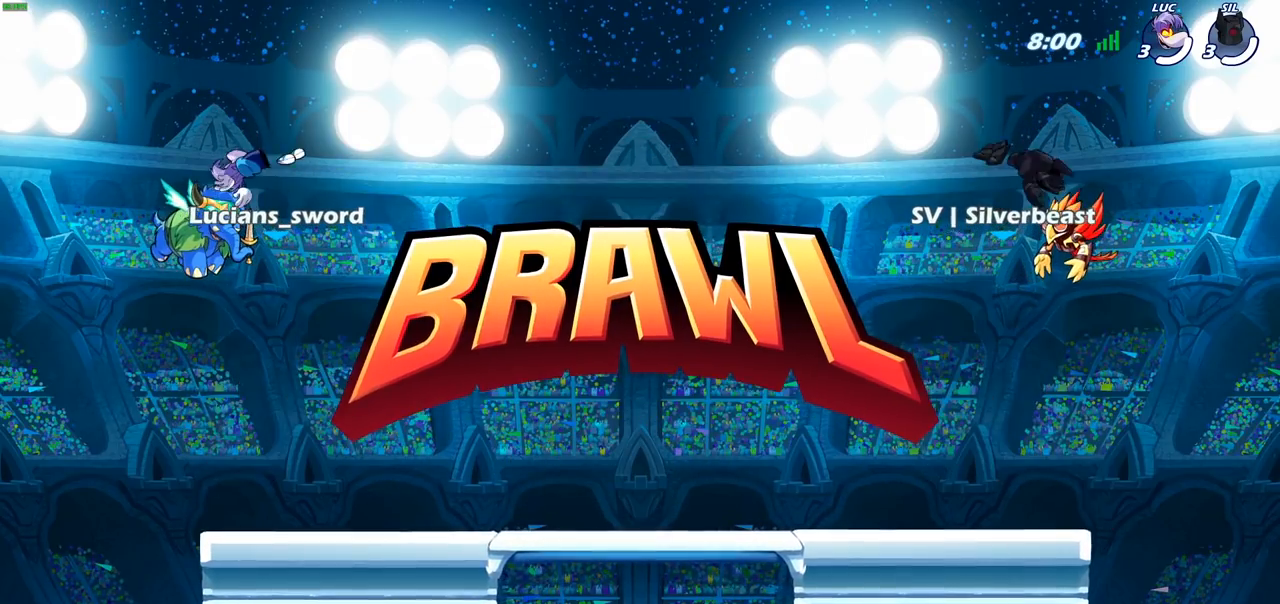
{"buttons": ["SELECT"], "left_stick": "center", "right_stick": "center", "events": []}
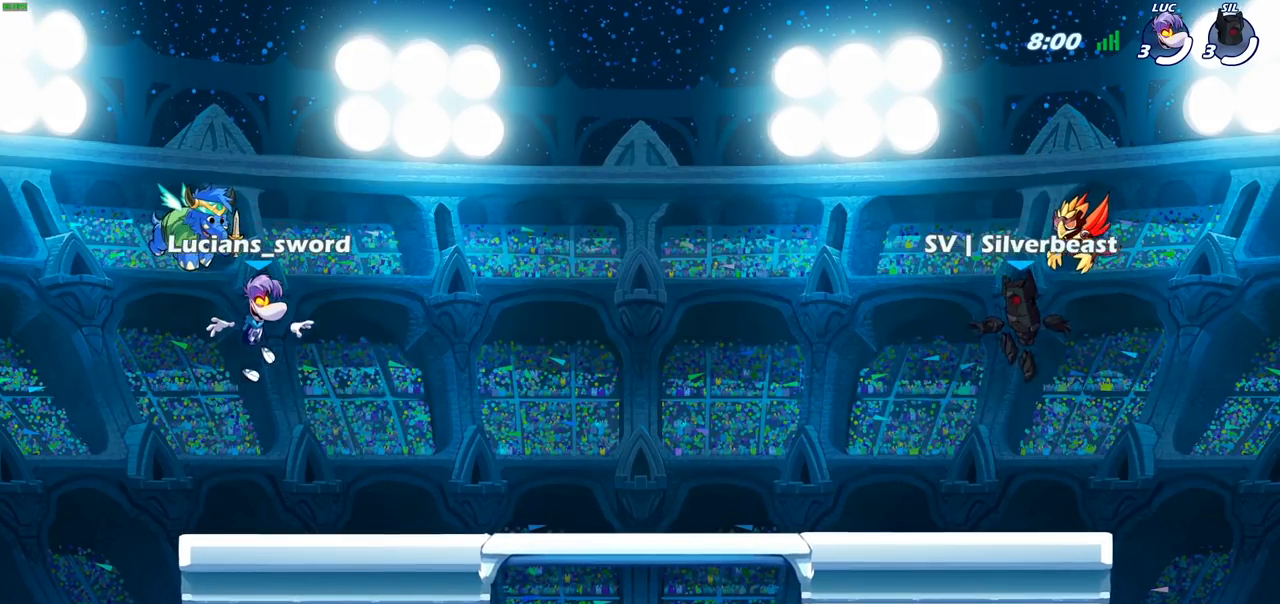
{"buttons": [], "left_stick": "center", "right_stick": "down-left", "events": [[367, "right_stick", "down-left"], [433, "SELECT", "up"]]}
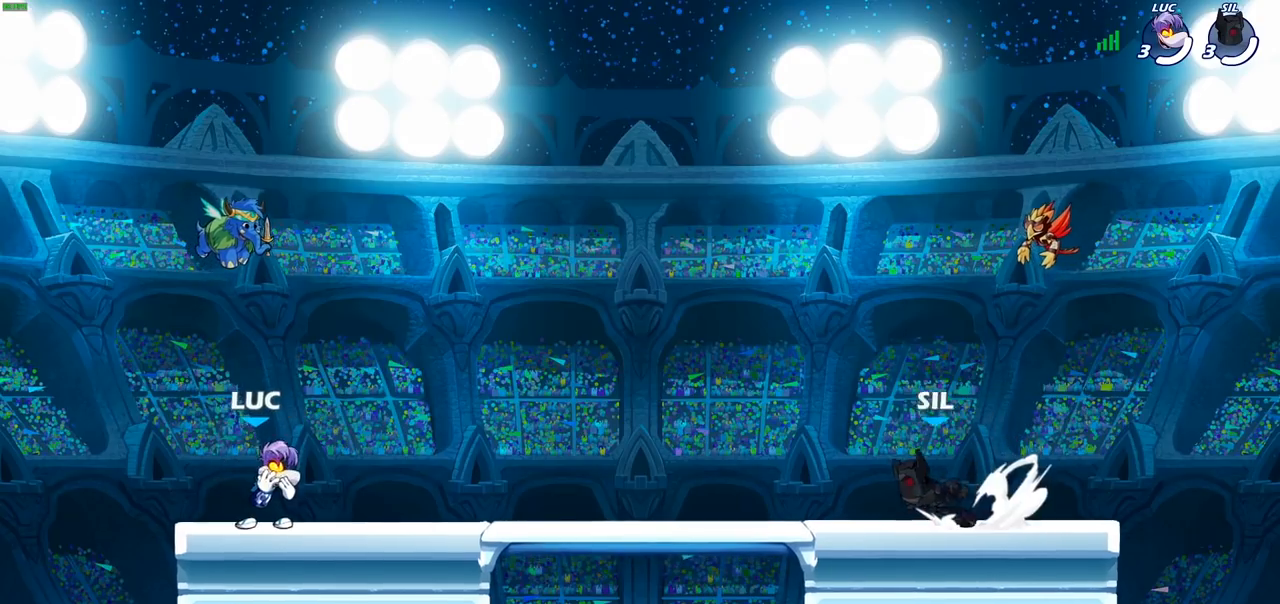
{"buttons": [], "left_stick": "center", "right_stick": "center", "events": [[33, "right_stick", "center"]]}
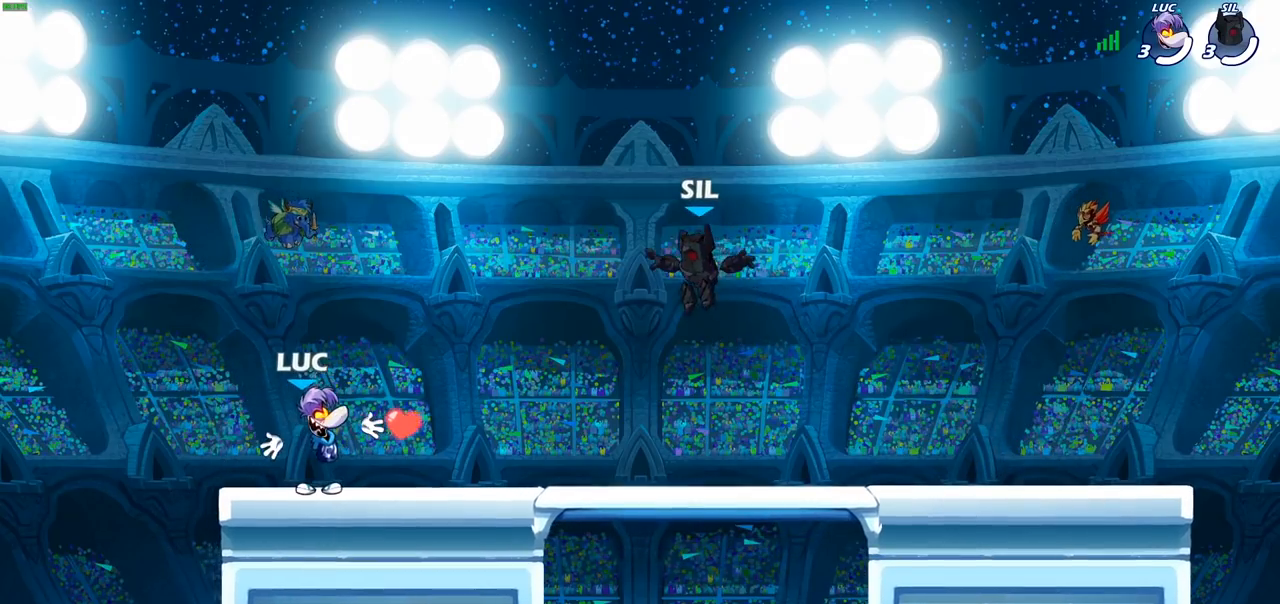
{"buttons": [], "left_stick": "center", "right_stick": "center", "events": []}
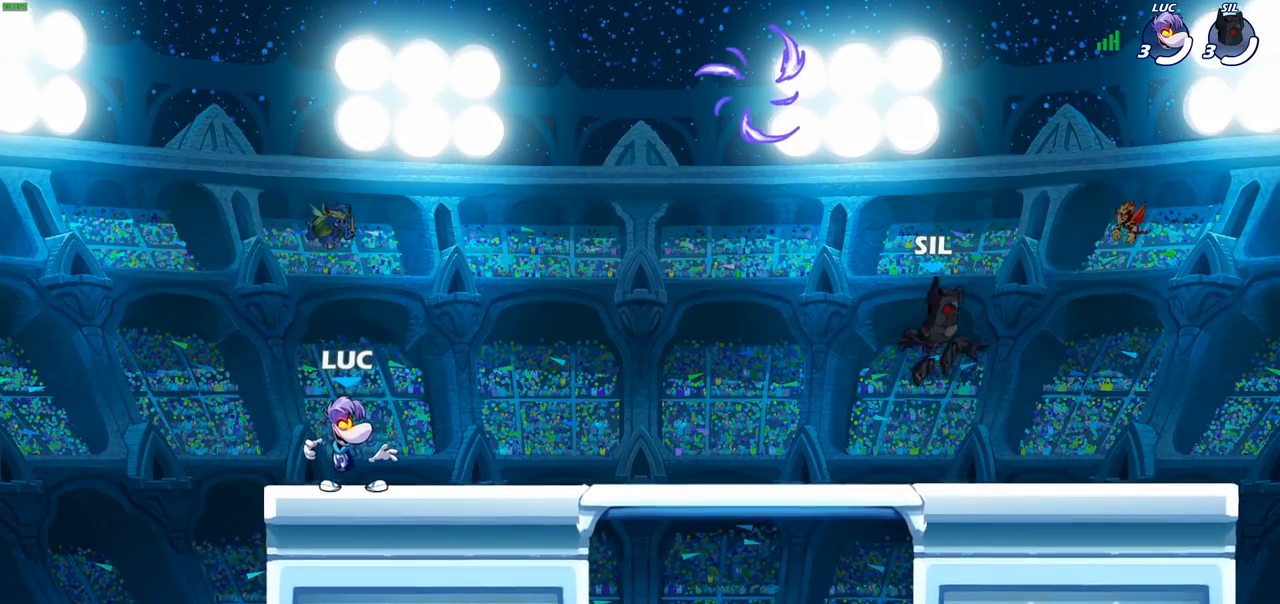
{"buttons": ["CROSS"], "left_stick": "down-left", "right_stick": "center", "events": [[117, "left_stick", "right"], [167, "R2", "down"], [200, "CROSS", "down"], [333, "CROSS", "up"], [350, "R2", "up"], [367, "left_stick", "down-right"], [483, "CROSS", "down"], [500, "left_stick", "down-left"]]}
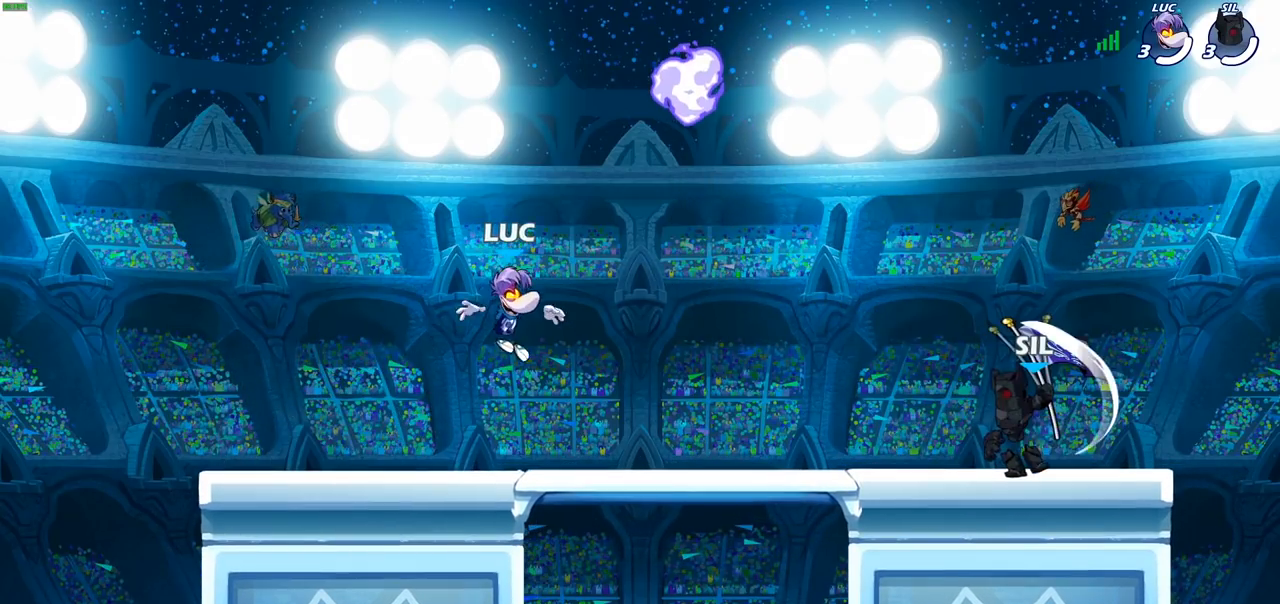
{"buttons": [], "left_stick": "down-left", "right_stick": "center", "events": [[33, "left_stick", "up-left"], [100, "CROSS", "up"], [233, "R1", "down"], [267, "left_stick", "left"], [350, "R1", "up"], [417, "left_stick", "down-left"]]}
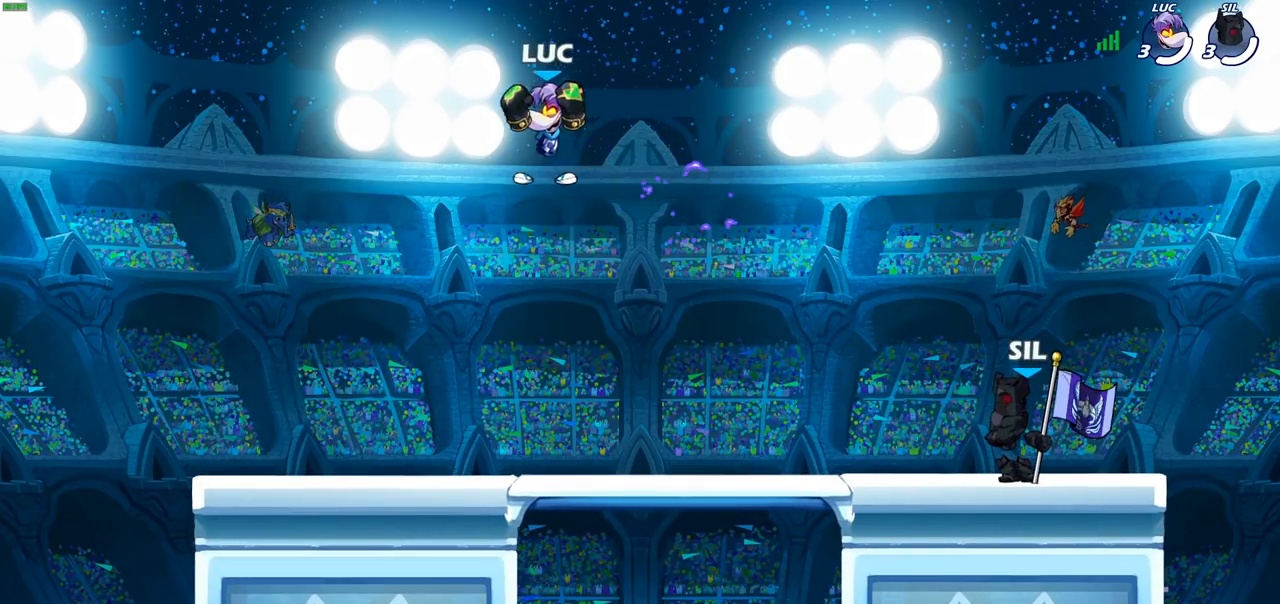
{"buttons": [], "left_stick": "center", "right_stick": "center", "events": [[183, "left_stick", "left"], [367, "left_stick", "right"], [500, "left_stick", "center"]]}
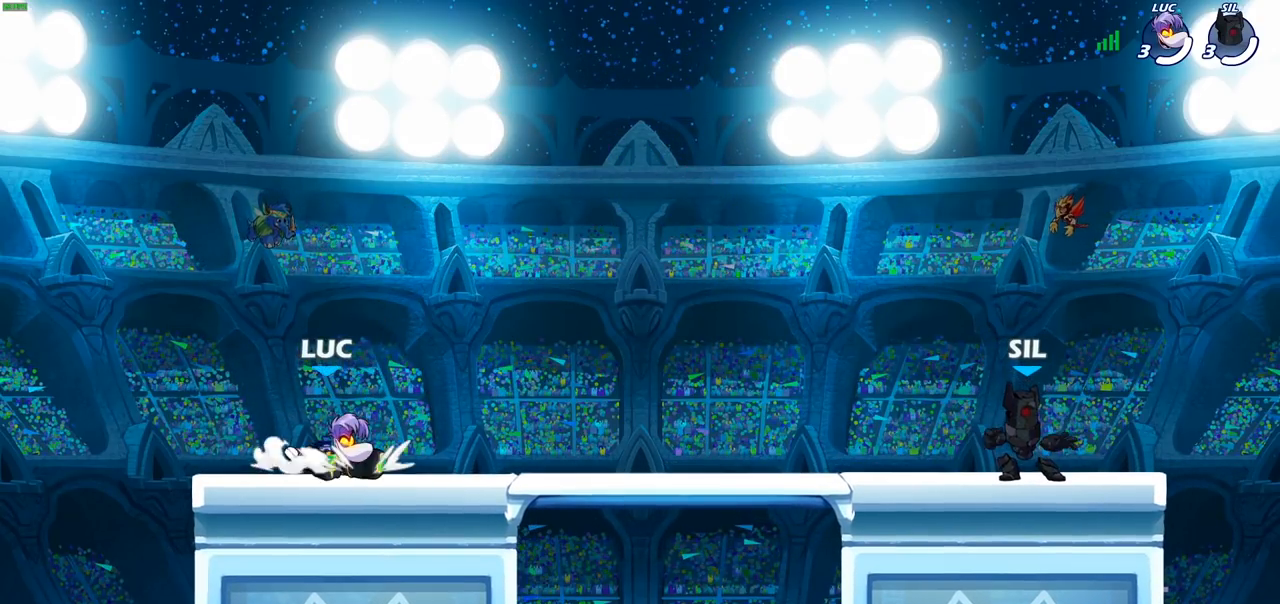
{"buttons": [], "left_stick": "down-right", "right_stick": "center", "events": [[17, "left_stick", "left"], [100, "left_stick", "right"], [217, "left_stick", "left"], [300, "left_stick", "down-right"]]}
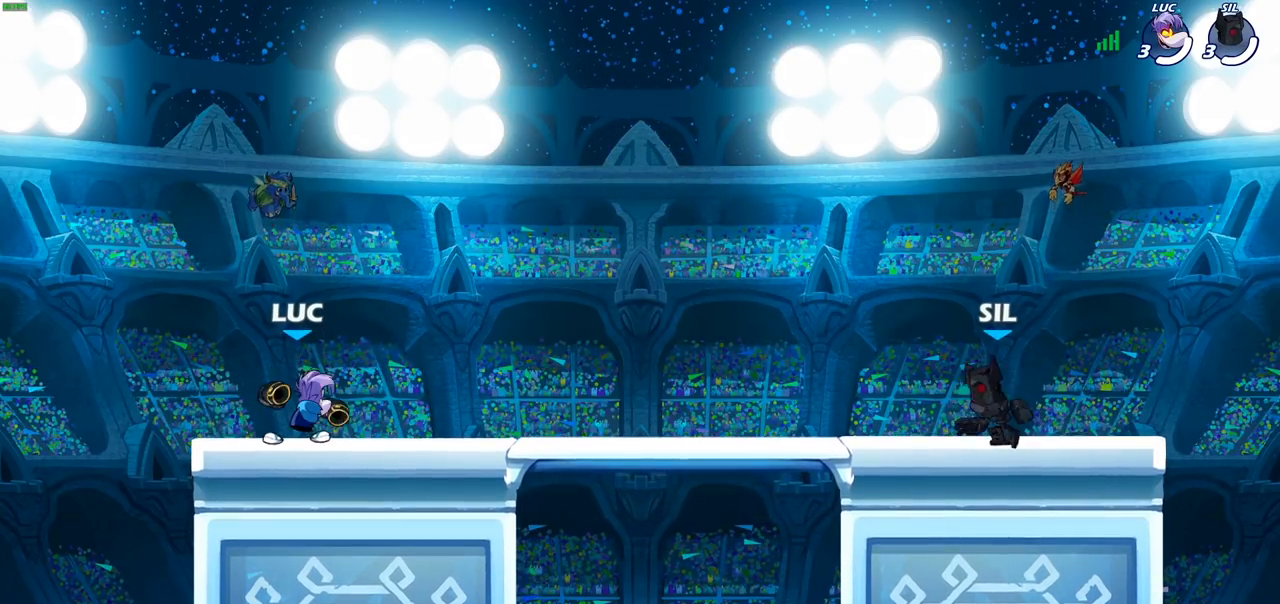
{"buttons": [], "left_stick": "center", "right_stick": "center", "events": [[83, "R2", "down"], [167, "left_stick", "left"], [183, "R2", "up"], [267, "R2", "down"], [350, "R2", "up"], [367, "left_stick", "center"]]}
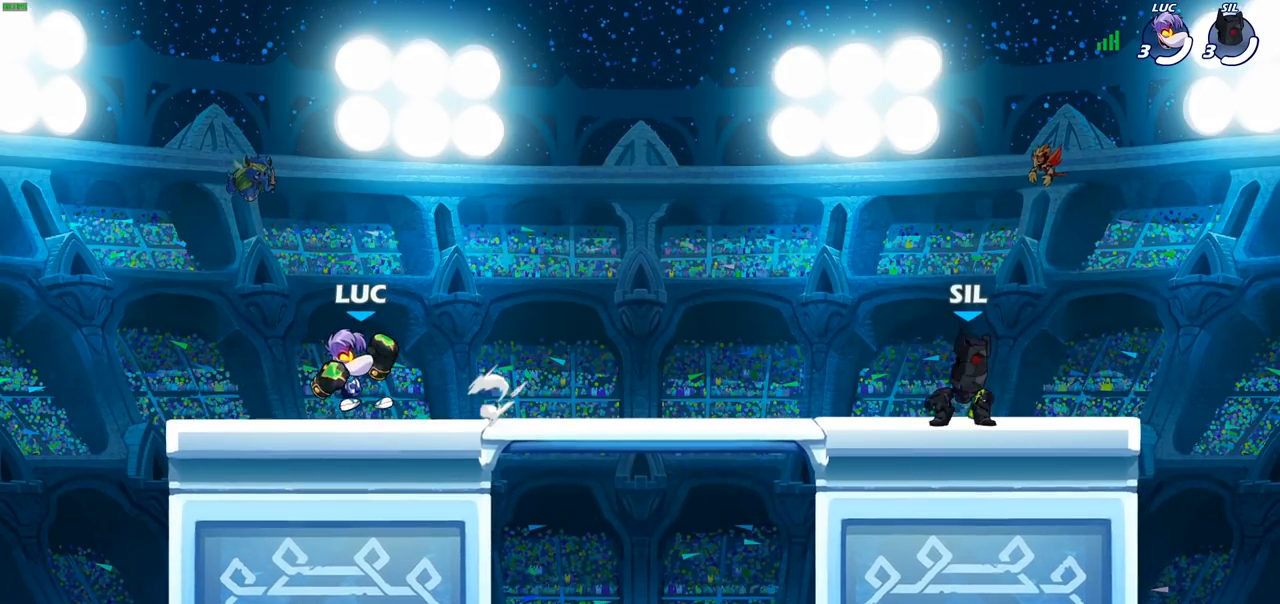
{"buttons": ["CROSS", "R2"], "left_stick": "up-right", "right_stick": "center", "events": [[350, "left_stick", "right"], [417, "R2", "down"], [433, "CROSS", "down"], [433, "left_stick", "up-right"]]}
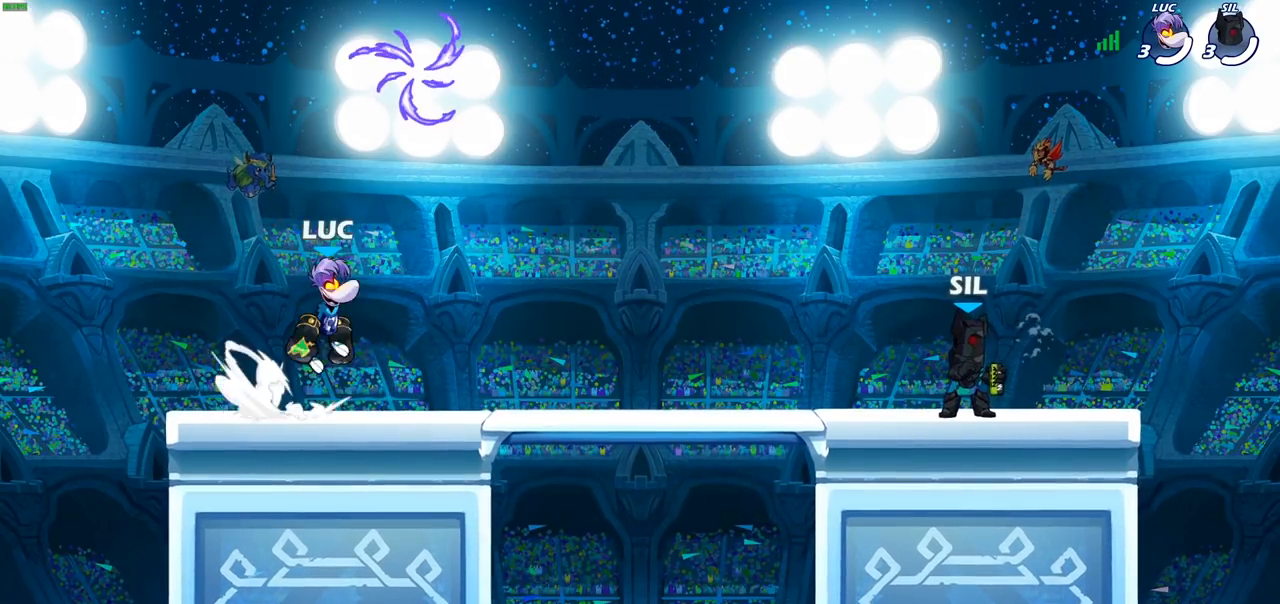
{"buttons": ["R2"], "left_stick": "right", "right_stick": "center", "events": [[33, "CROSS", "up"], [33, "R2", "up"], [33, "left_stick", "down-right"], [100, "left_stick", "down-left"], [300, "left_stick", "right"], [383, "CROSS", "down"], [383, "R2", "down"], [483, "CROSS", "up"]]}
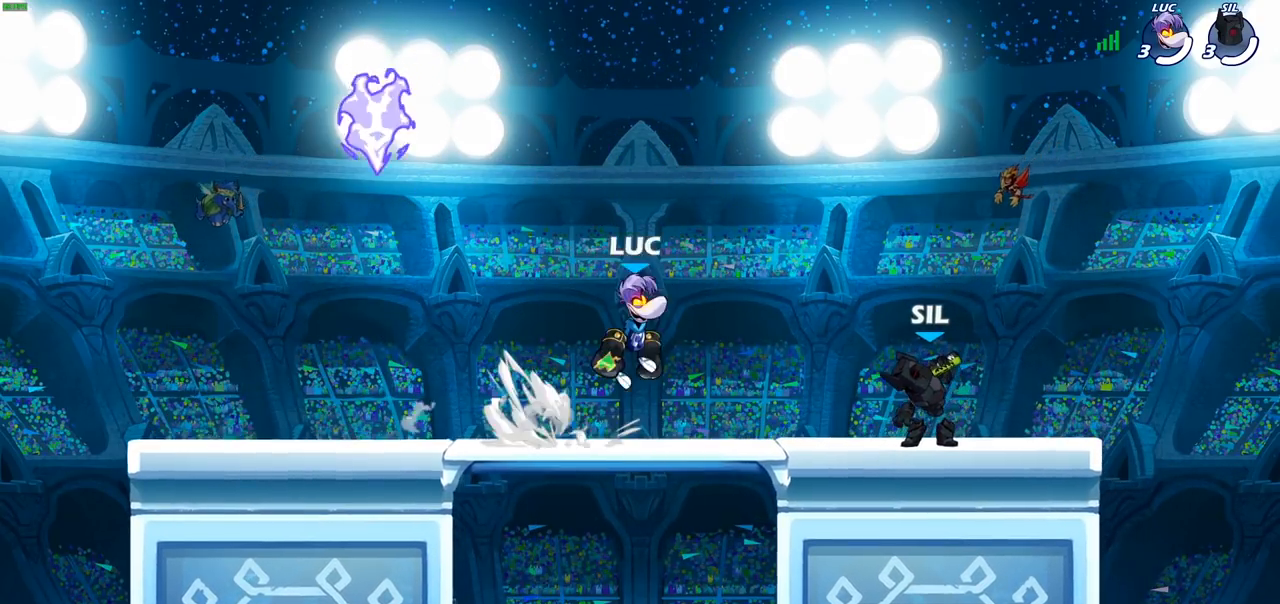
{"buttons": [], "left_stick": "right", "right_stick": "center", "events": [[33, "R2", "up"], [150, "left_stick", "down"], [417, "left_stick", "right"]]}
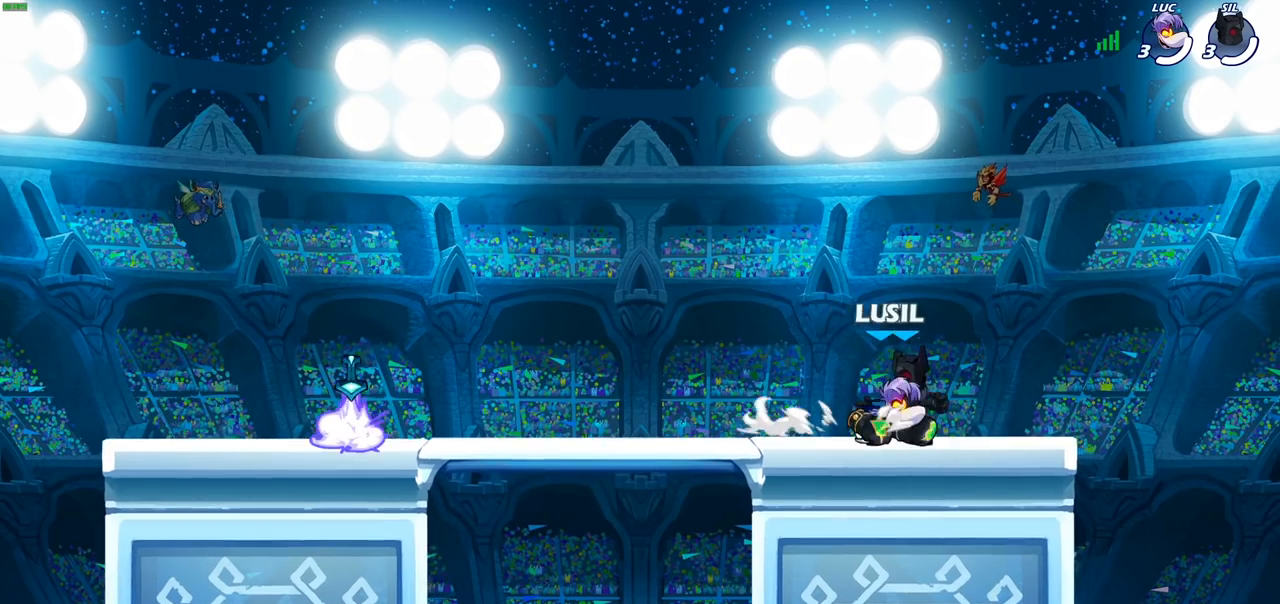
{"buttons": [], "left_stick": "left", "right_stick": "center", "events": [[17, "R2", "down"], [67, "left_stick", "down-left"], [117, "R2", "up"], [183, "R2", "down"], [300, "left_stick", "left"], [317, "R2", "up"]]}
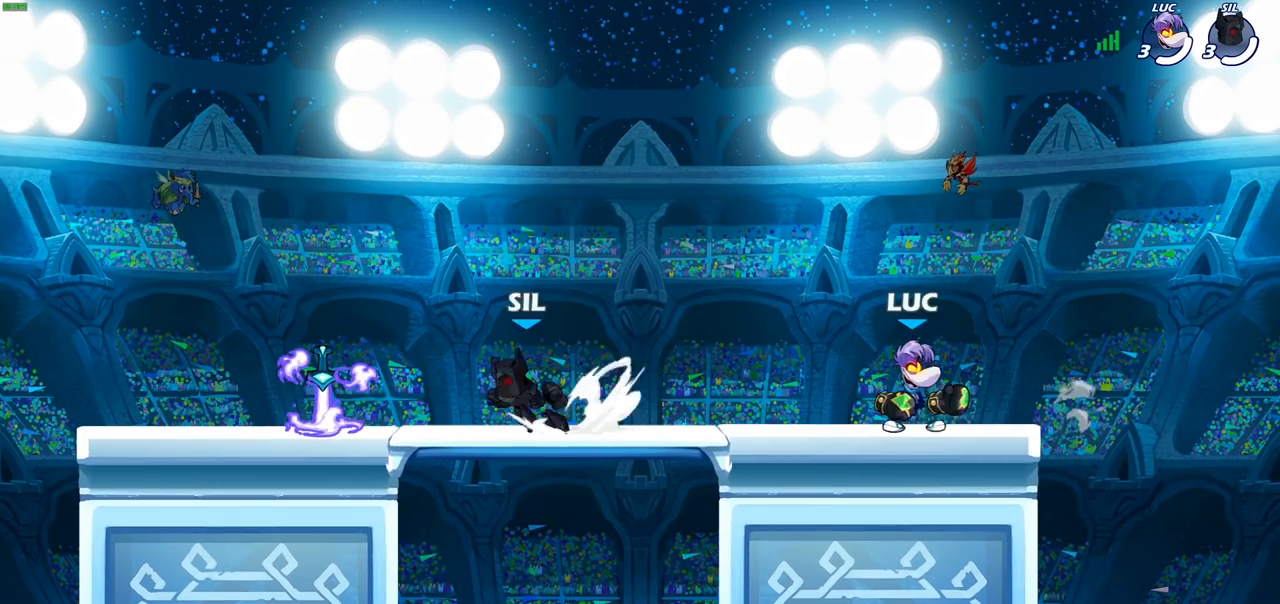
{"buttons": ["R2"], "left_stick": "left", "right_stick": "center", "events": [[33, "left_stick", "center"], [383, "left_stick", "left"], [483, "R2", "down"]]}
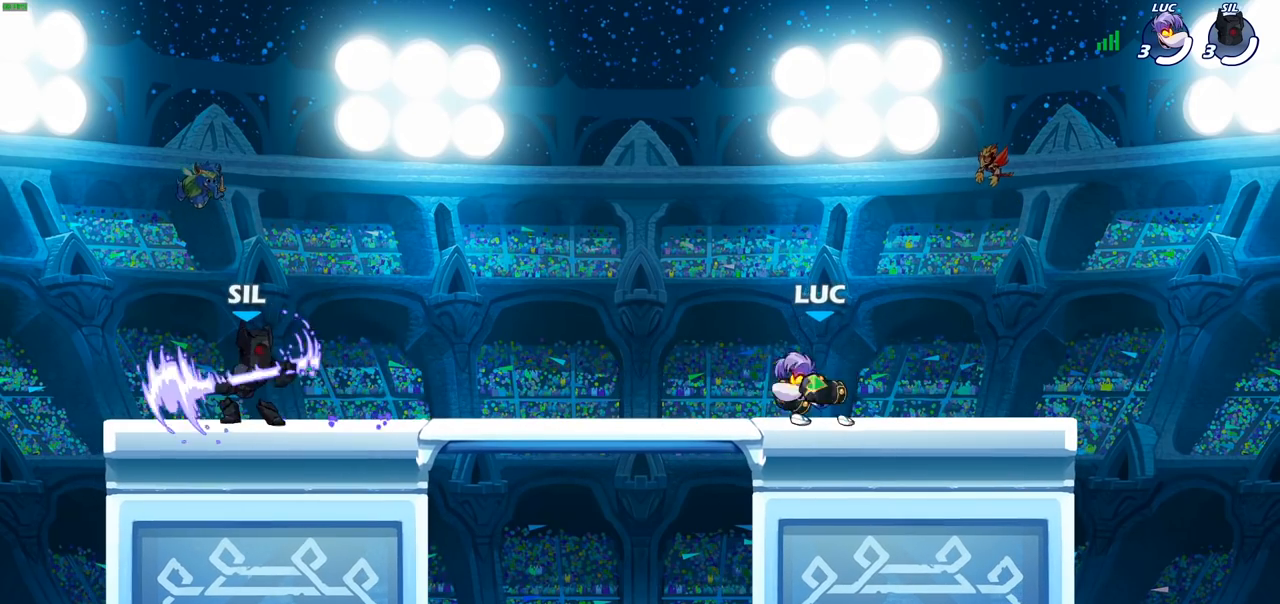
{"buttons": [], "left_stick": "left", "right_stick": "center", "events": [[150, "R2", "up"], [233, "SQUARE", "down"], [333, "SQUARE", "up"]]}
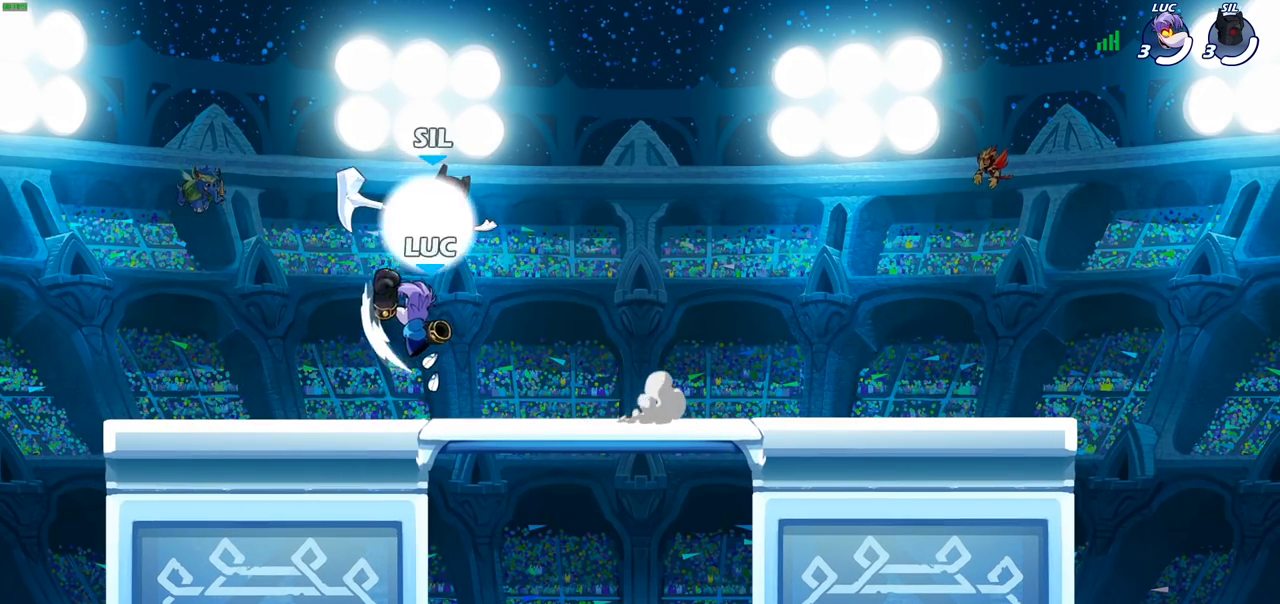
{"buttons": [], "left_stick": "down-right", "right_stick": "center", "events": [[33, "left_stick", "up-right"], [217, "left_stick", "up-left"], [450, "left_stick", "down-left"], [500, "left_stick", "down-right"]]}
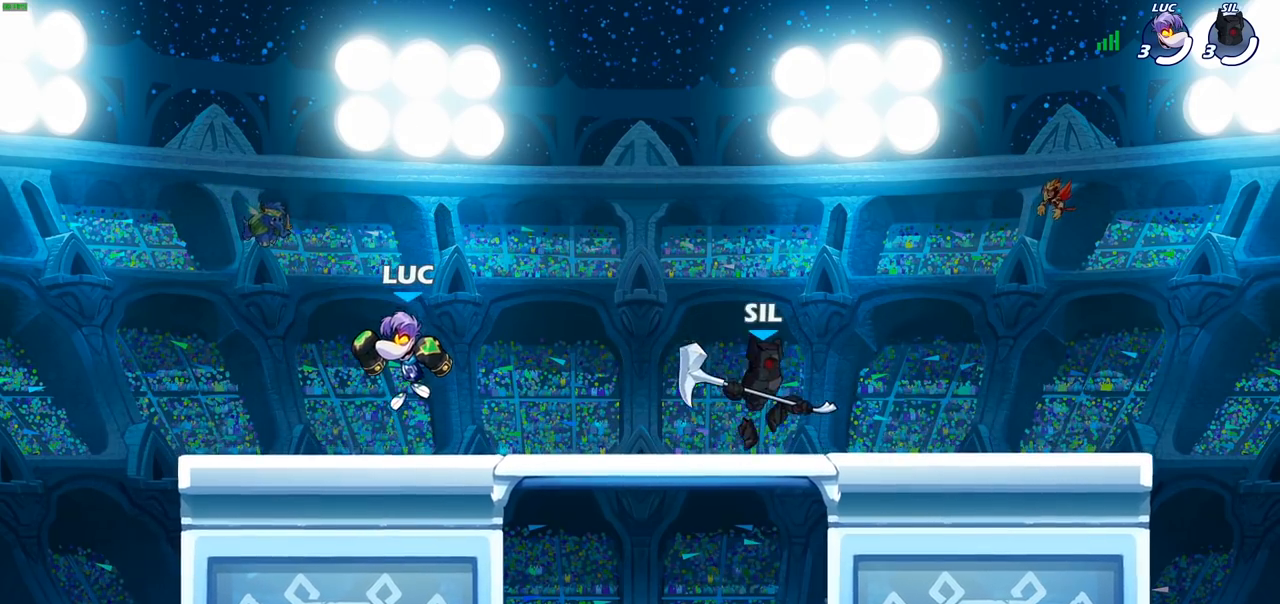
{"buttons": [], "left_stick": "left", "right_stick": "center", "events": [[67, "left_stick", "center"], [167, "left_stick", "left"], [267, "left_stick", "right"], [483, "left_stick", "left"]]}
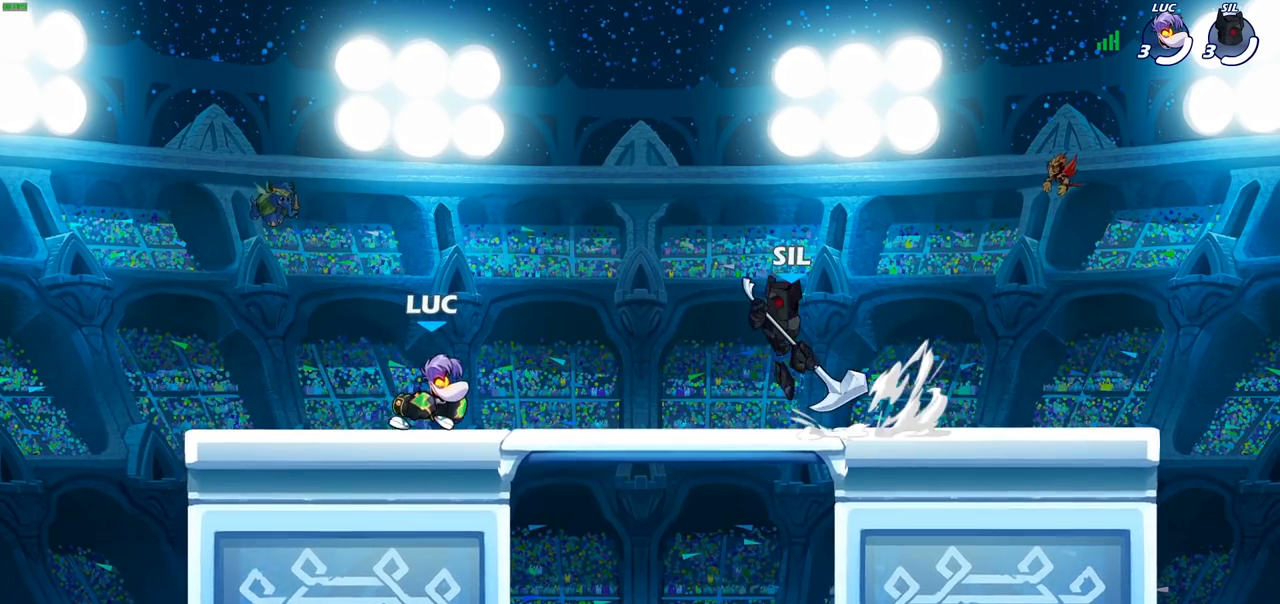
{"buttons": ["SQUARE"], "left_stick": "center", "right_stick": "center", "events": [[233, "left_stick", "right"], [450, "SQUARE", "down"], [467, "left_stick", "center"]]}
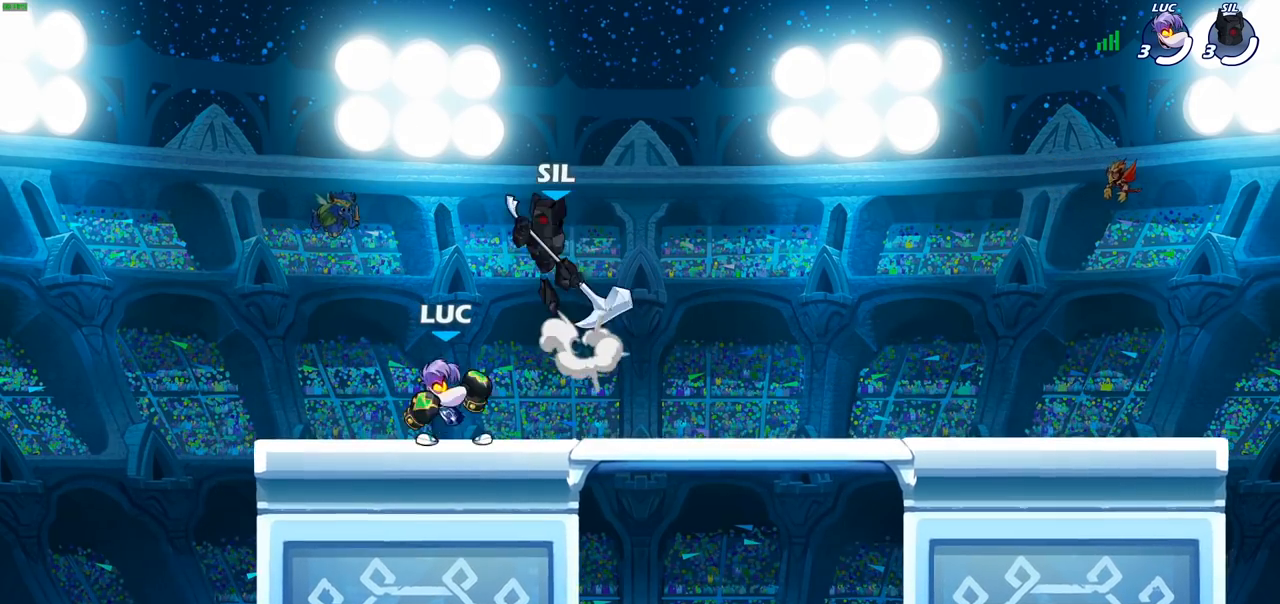
{"buttons": [], "left_stick": "up-left", "right_stick": "center", "events": [[17, "SQUARE", "up"], [117, "SQUARE", "down"], [200, "SQUARE", "up"], [300, "left_stick", "up-left"]]}
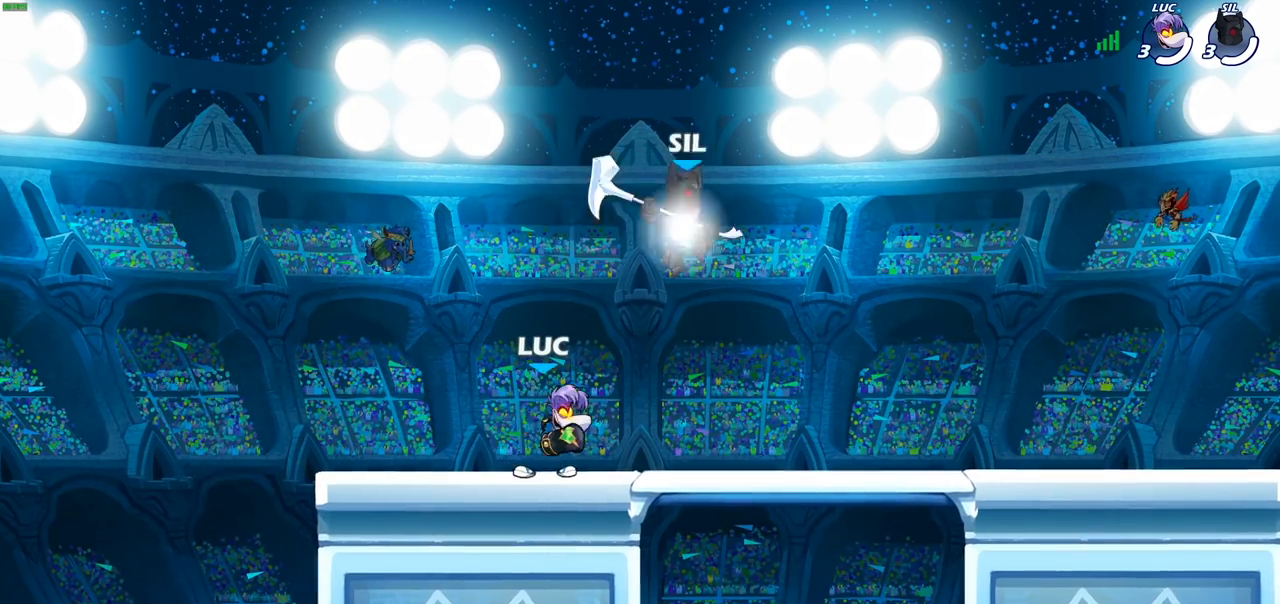
{"buttons": [], "left_stick": "down-right", "right_stick": "center", "events": [[50, "CROSS", "down"], [167, "CROSS", "up"], [217, "R2", "down"], [233, "left_stick", "up-right"], [317, "R2", "up"], [500, "left_stick", "down-right"]]}
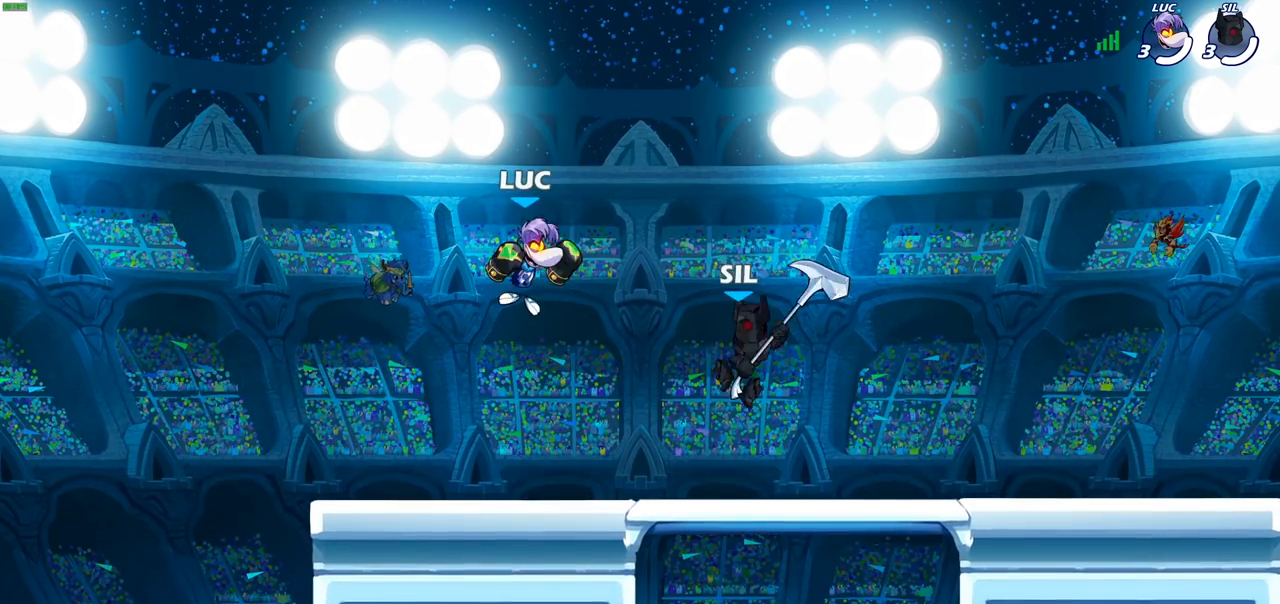
{"buttons": ["SQUARE"], "left_stick": "center", "right_stick": "center", "events": [[67, "left_stick", "down-left"], [367, "left_stick", "down-right"], [450, "left_stick", "center"], [467, "SQUARE", "down"]]}
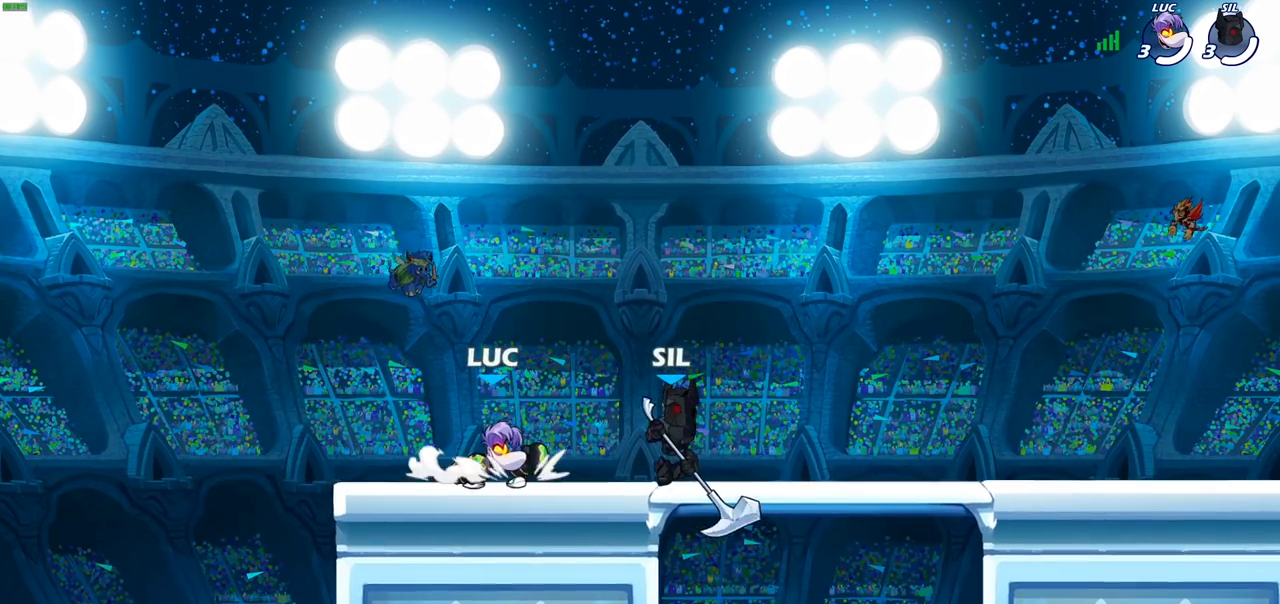
{"buttons": [], "left_stick": "left", "right_stick": "center", "events": [[33, "SQUARE", "up"], [150, "SQUARE", "down"], [200, "SQUARE", "up"], [483, "left_stick", "left"]]}
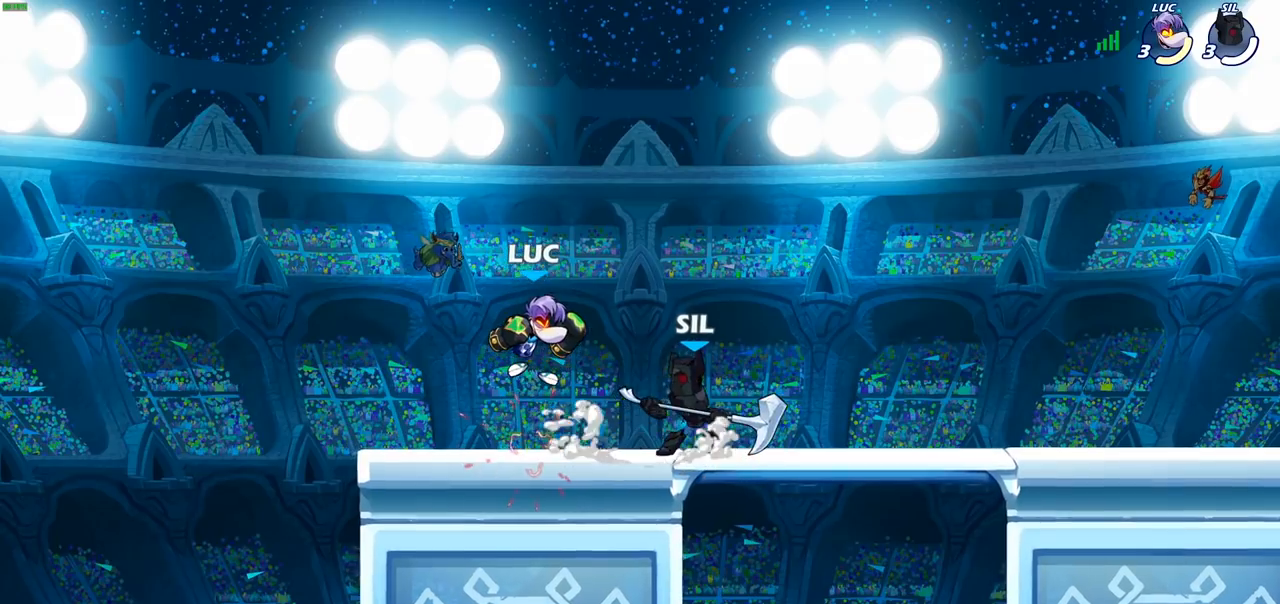
{"buttons": [], "left_stick": "right", "right_stick": "center", "events": [[67, "CROSS", "down"], [183, "R2", "down"], [233, "CROSS", "up"], [317, "left_stick", "up"], [383, "R2", "up"], [500, "left_stick", "right"]]}
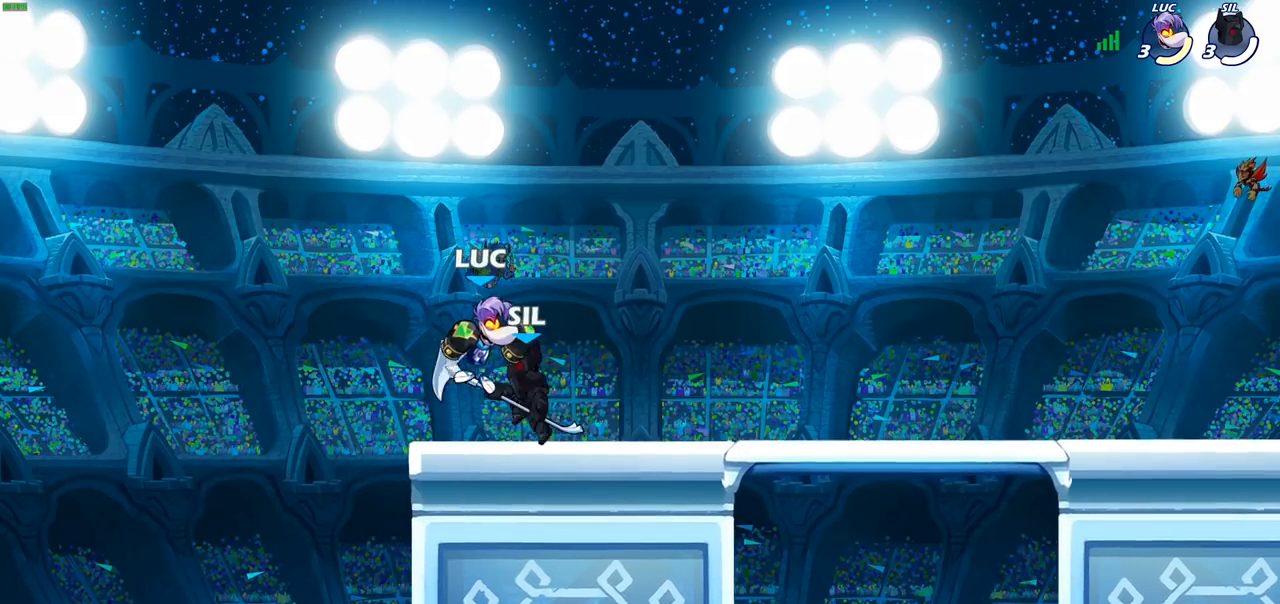
{"buttons": [], "left_stick": "center", "right_stick": "center", "events": [[33, "left_stick", "center"], [67, "SQUARE", "down"], [150, "SQUARE", "up"], [250, "SQUARE", "down"], [333, "SQUARE", "up"]]}